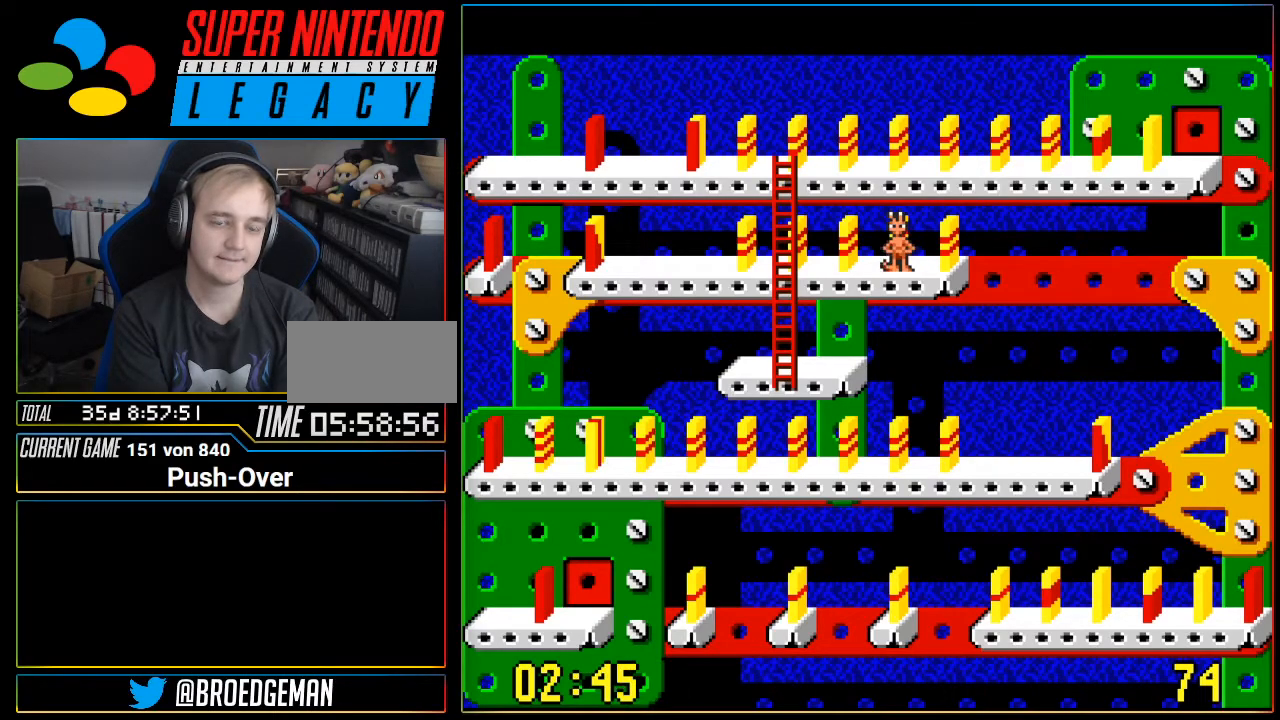
Gameplay with a controller (Nintendo layout); each line is a JSON object with the inputs held at the frame after it. "events" lists button and stick changes between this image and that frame as [ms after this image, input, new state], when the widget could be followed in between. Not read: L3 R3.
{"buttons": [], "events": [[284, "DPAD_RIGHT", "down"], [367, "DPAD_RIGHT", "up"]]}
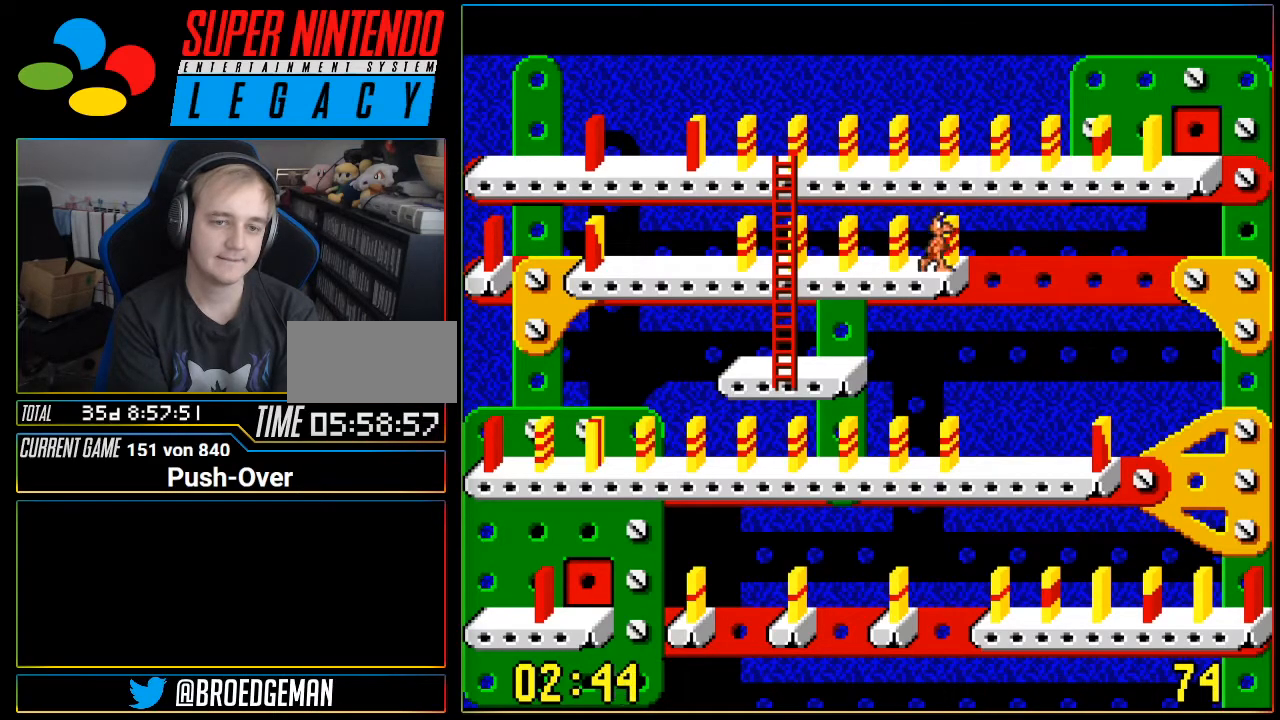
{"buttons": ["DPAD_LEFT"], "events": [[117, "DPAD_LEFT", "down"]]}
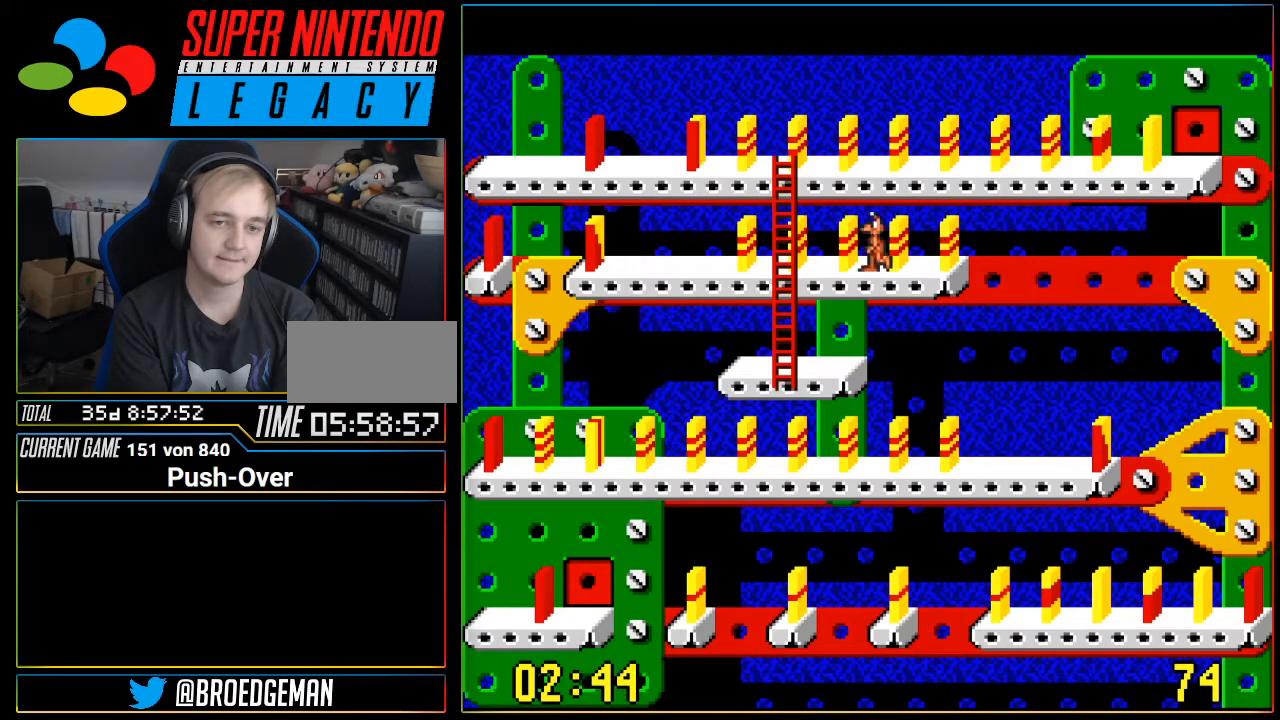
{"buttons": ["DPAD_LEFT"], "events": []}
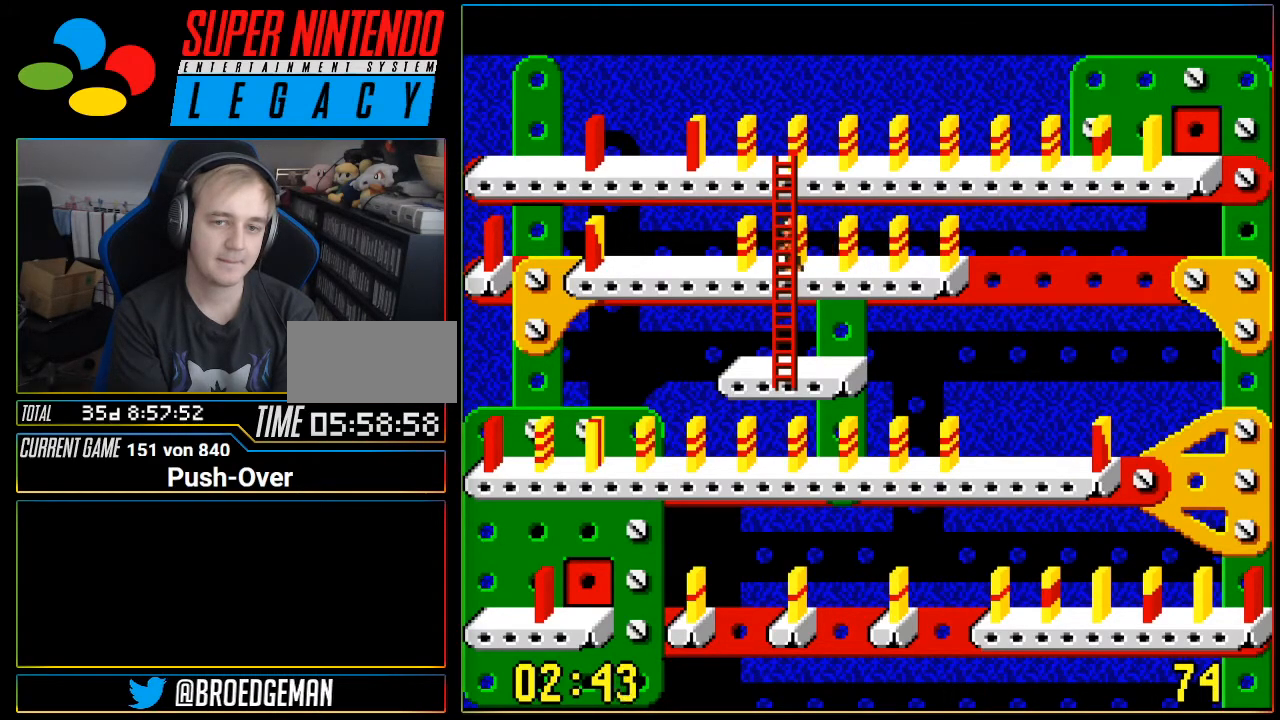
{"buttons": ["DPAD_RIGHT"], "events": [[167, "DPAD_LEFT", "up"], [467, "DPAD_RIGHT", "down"]]}
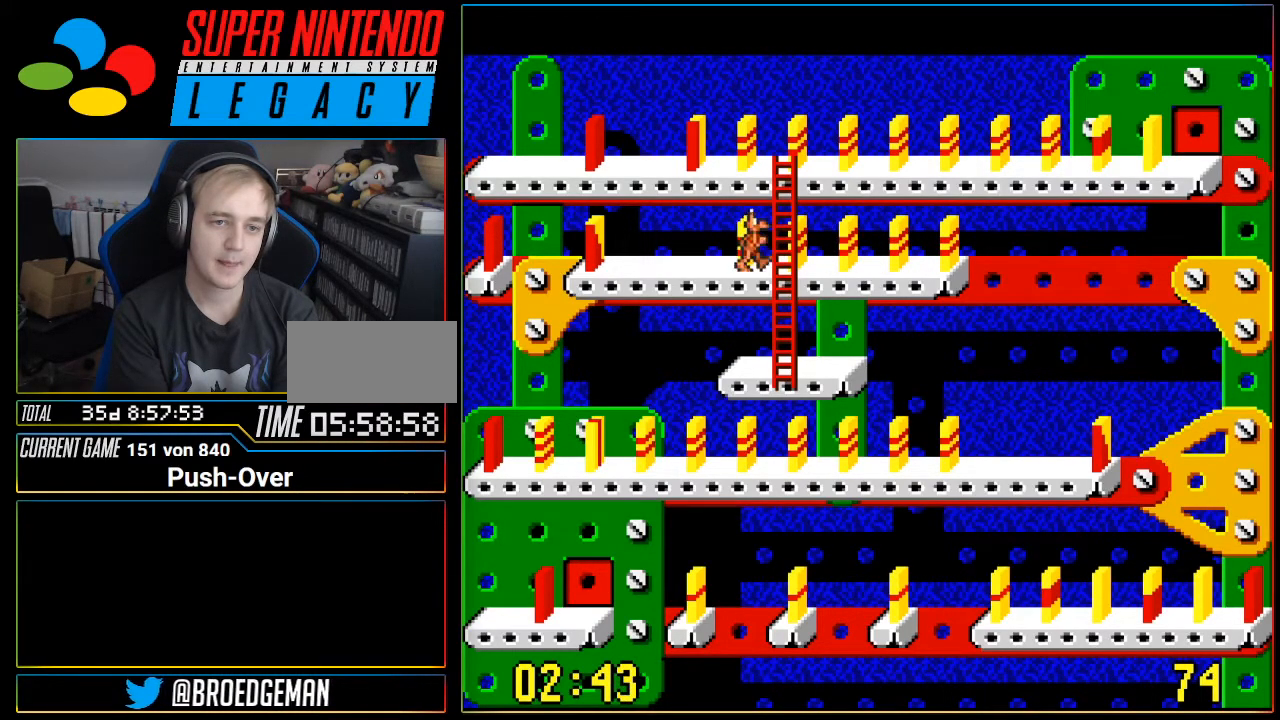
{"buttons": ["DPAD_RIGHT"], "events": []}
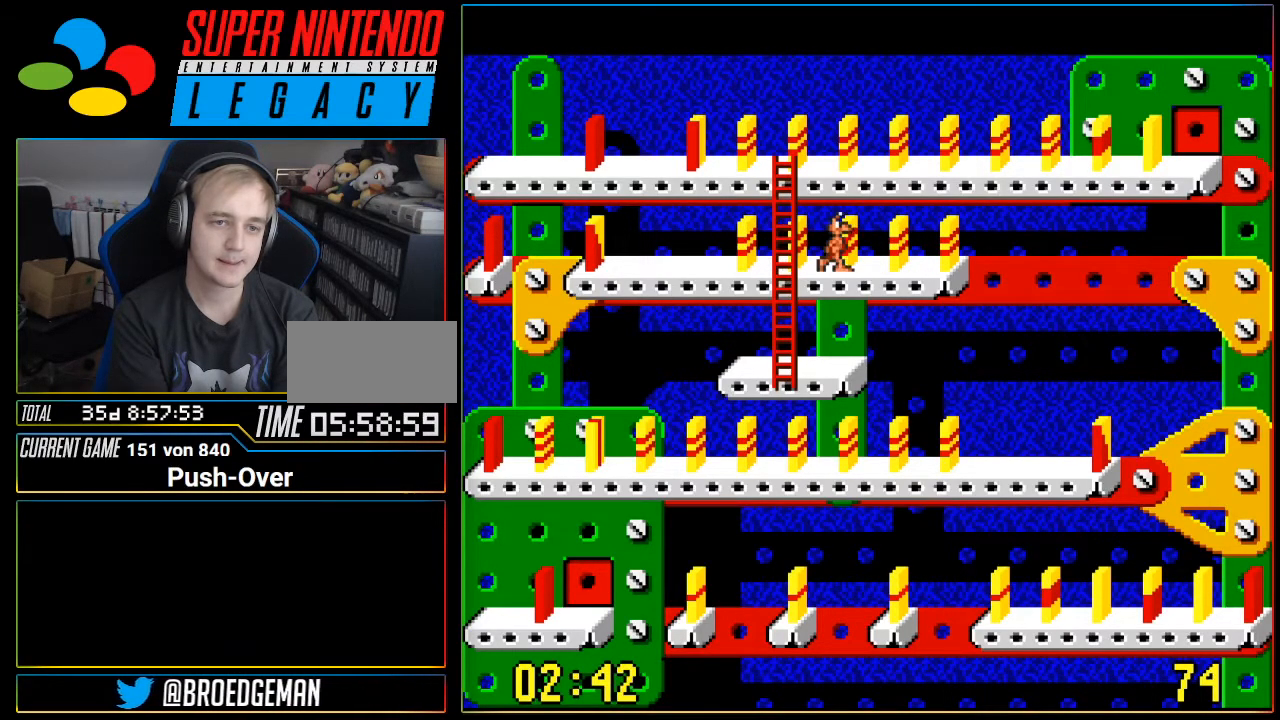
{"buttons": [], "events": [[217, "DPAD_RIGHT", "up"]]}